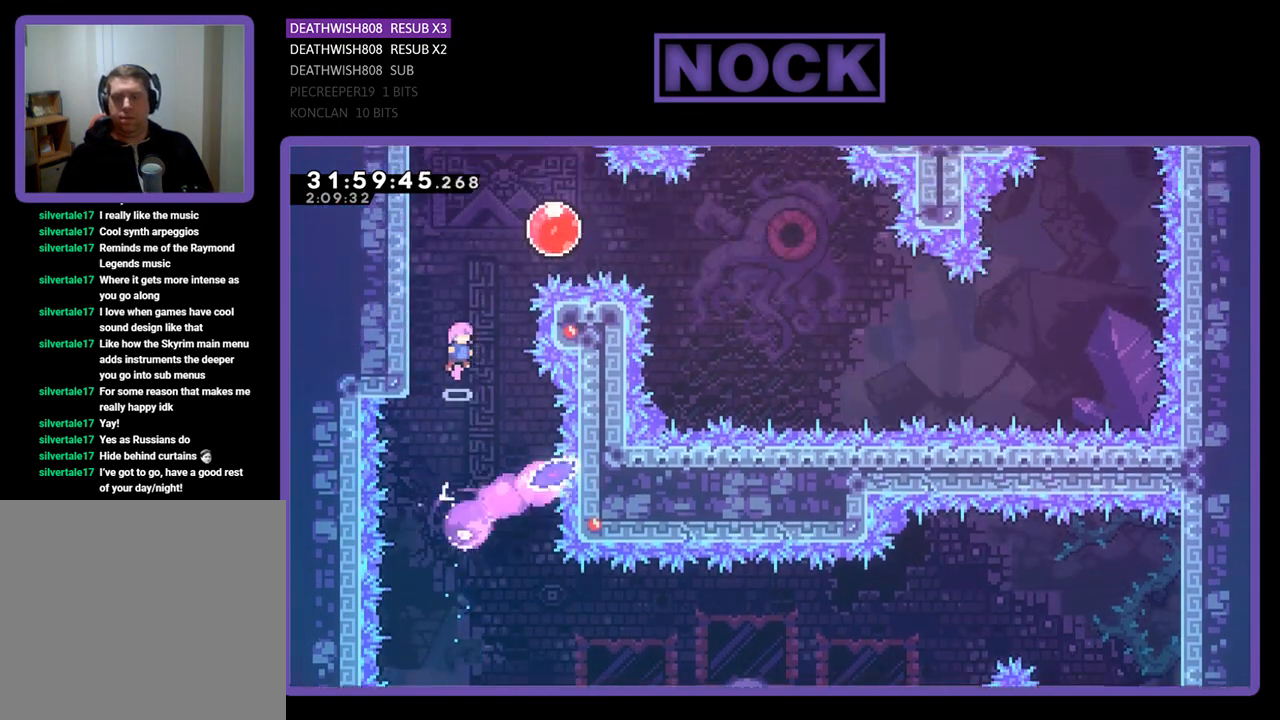
Gameplay with a controller (PlayStation layout); each line is a JSON object with the inputs held at the frame after it. "events" lists button and stick changes between this image and that frame as [ms after this image, input, new state], when the widget could be followed in between. Not read: right_stick.
{"buttons": ["R2"], "left_stick": "center", "events": [[100, "DPAD_LEFT", "down"], [400, "DPAD_LEFT", "up"]]}
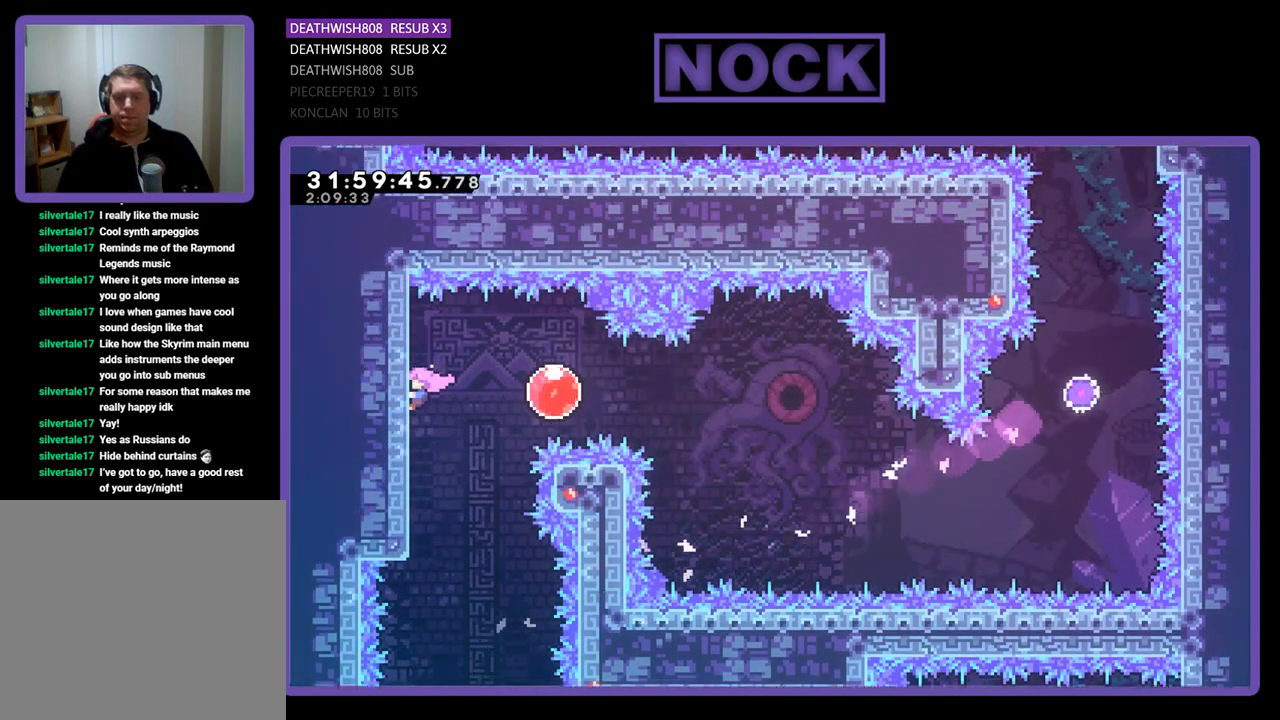
{"buttons": ["CROSS", "R2", "DPAD_RIGHT"], "left_stick": "center", "events": [[400, "CROSS", "down"], [400, "DPAD_RIGHT", "down"]]}
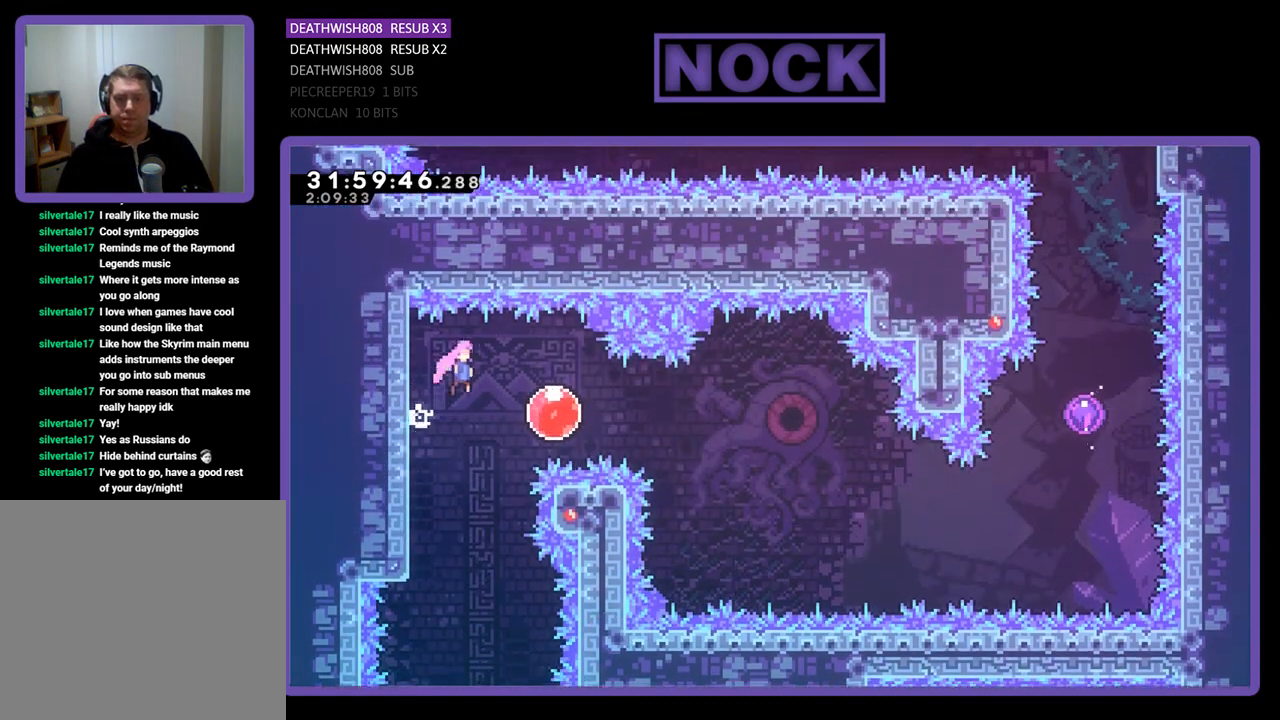
{"buttons": ["R2", "DPAD_RIGHT"], "left_stick": "center", "events": [[33, "CROSS", "up"], [333, "DPAD_RIGHT", "up"], [467, "DPAD_RIGHT", "down"]]}
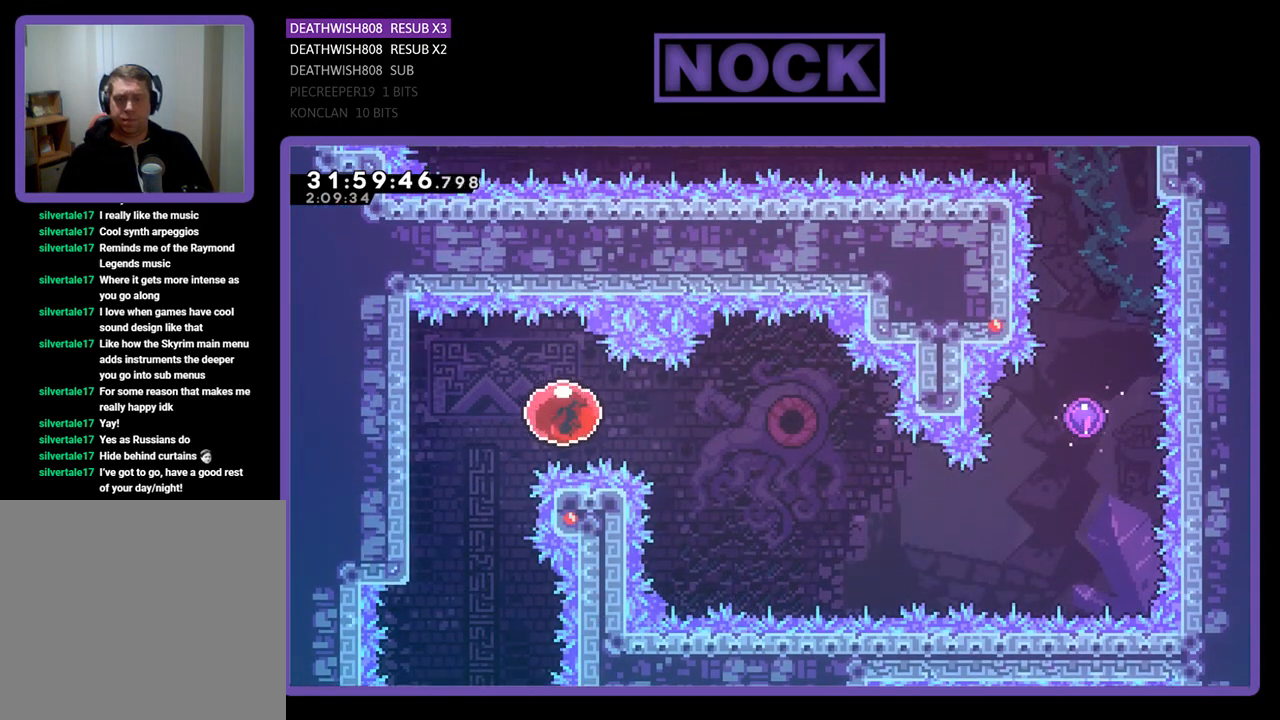
{"buttons": ["CIRCLE", "R2", "DPAD_RIGHT"], "left_stick": "center", "events": [[200, "DPAD_DOWN", "down"], [333, "CIRCLE", "down"], [500, "DPAD_DOWN", "up"]]}
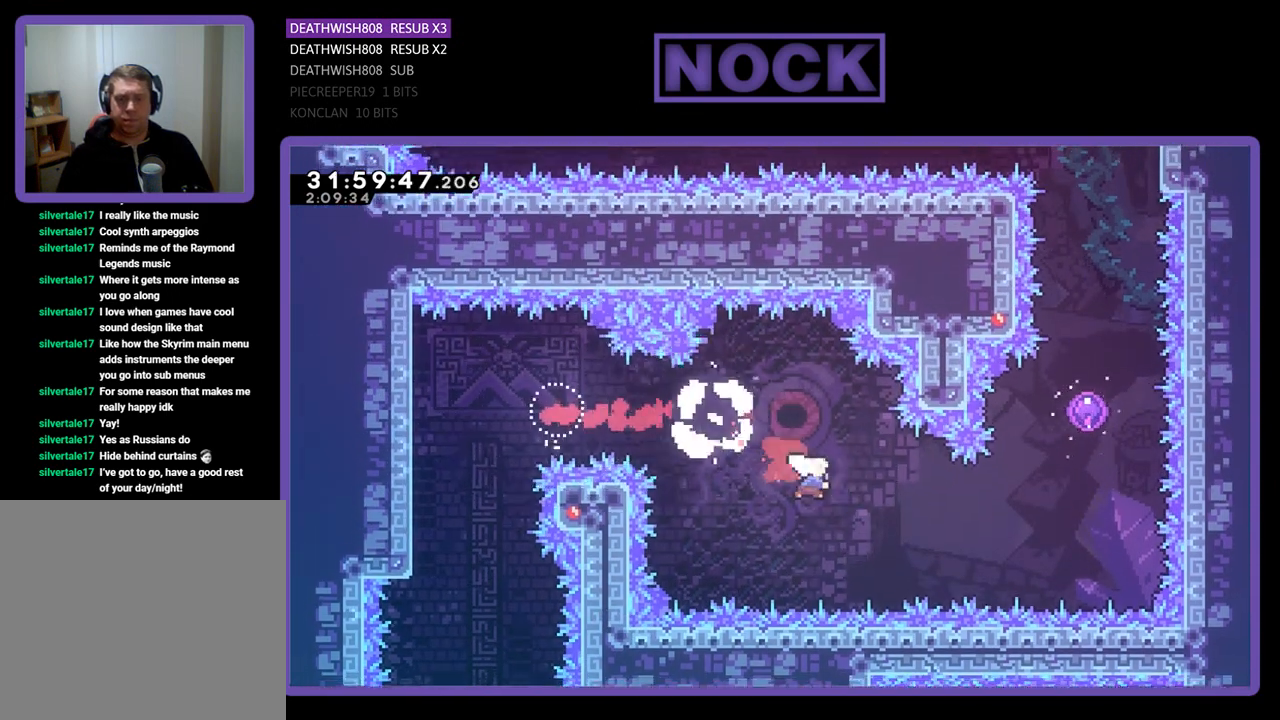
{"buttons": ["R2", "DPAD_UP"], "left_stick": "center", "events": [[33, "CIRCLE", "up"], [233, "CIRCLE", "down"], [367, "DPAD_UP", "down"], [433, "DPAD_RIGHT", "up"], [467, "CIRCLE", "up"]]}
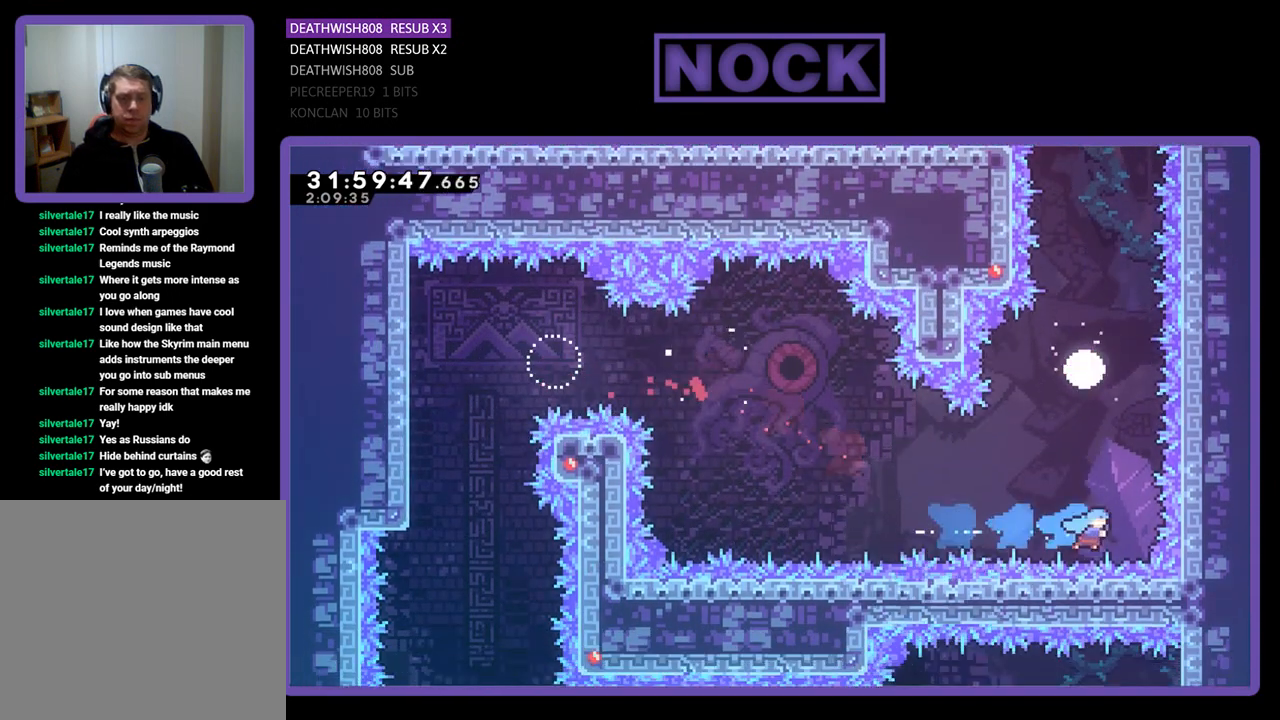
{"buttons": [], "left_stick": "center", "events": [[33, "CIRCLE", "down"], [367, "CIRCLE", "up"], [400, "DPAD_UP", "up"], [433, "R2", "up"]]}
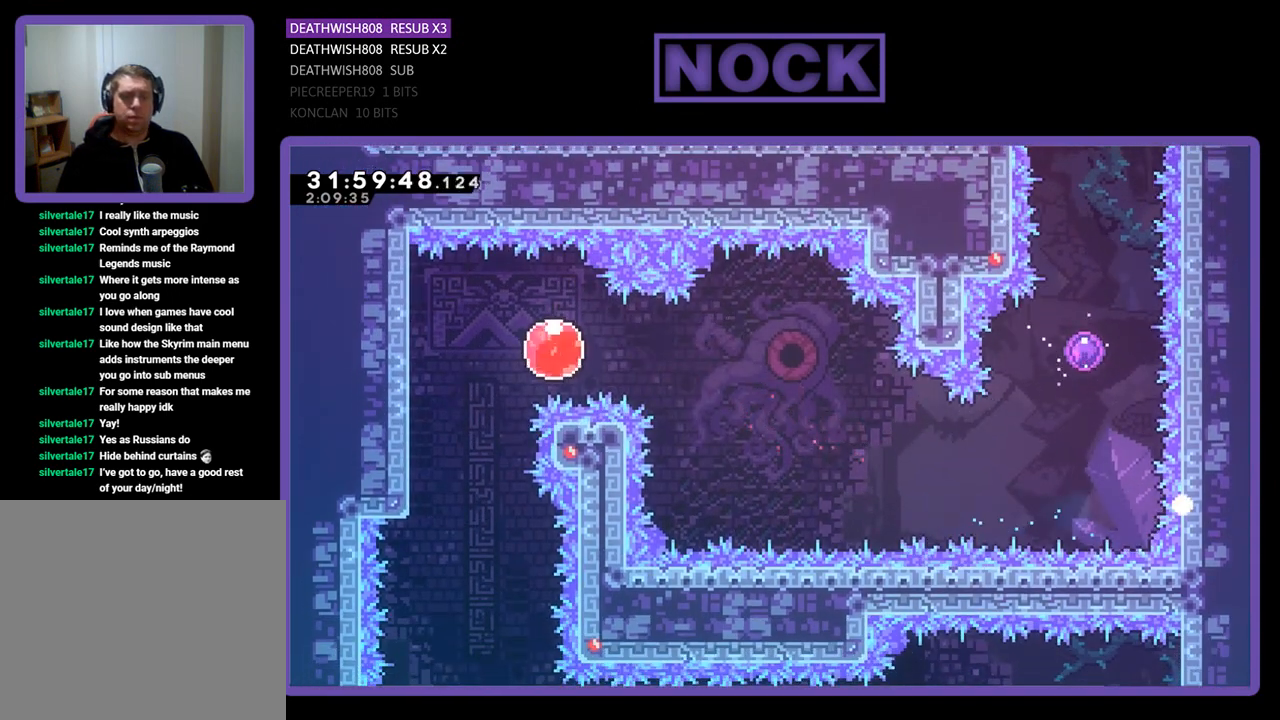
{"buttons": [], "left_stick": "center", "events": []}
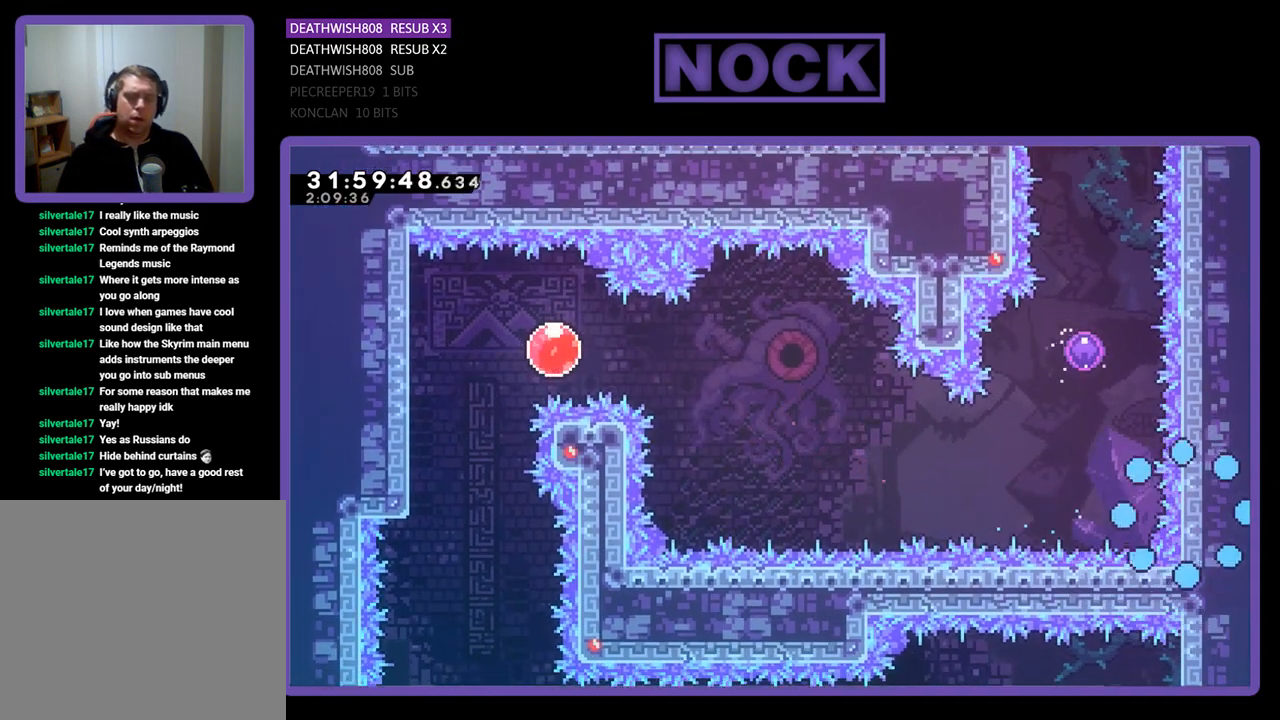
{"buttons": [], "left_stick": "center", "events": []}
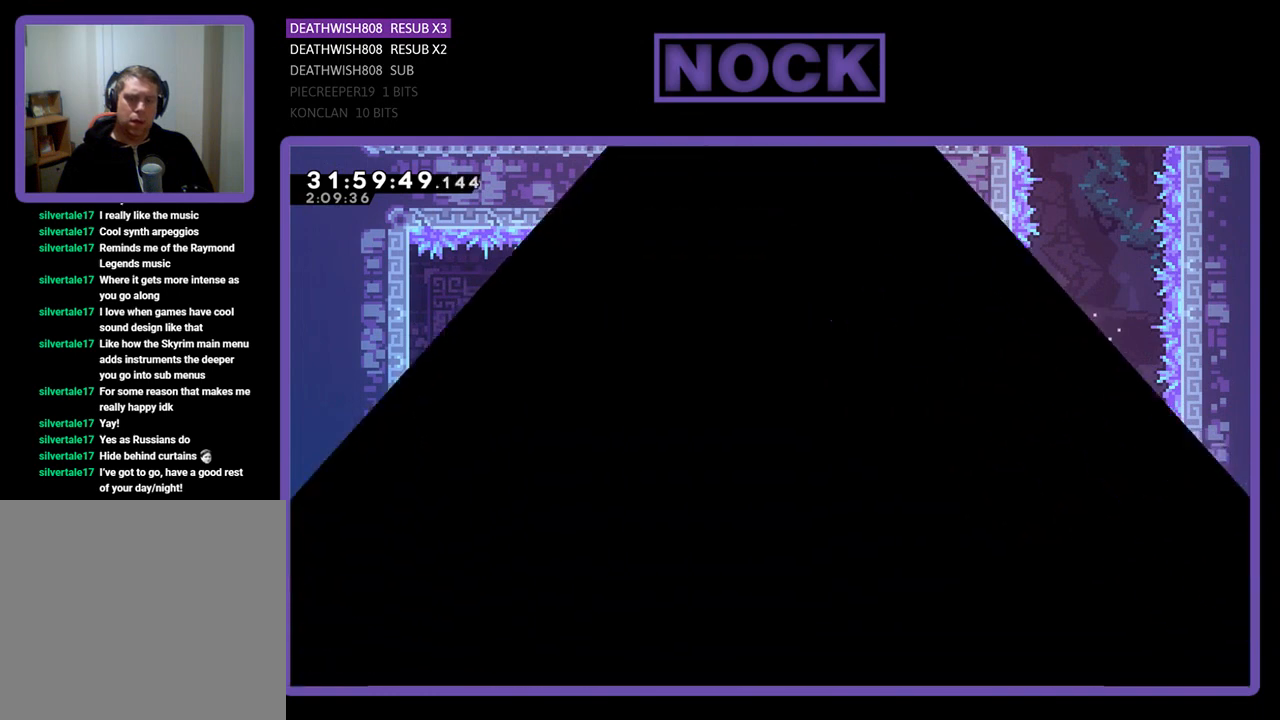
{"buttons": [], "left_stick": "center", "events": []}
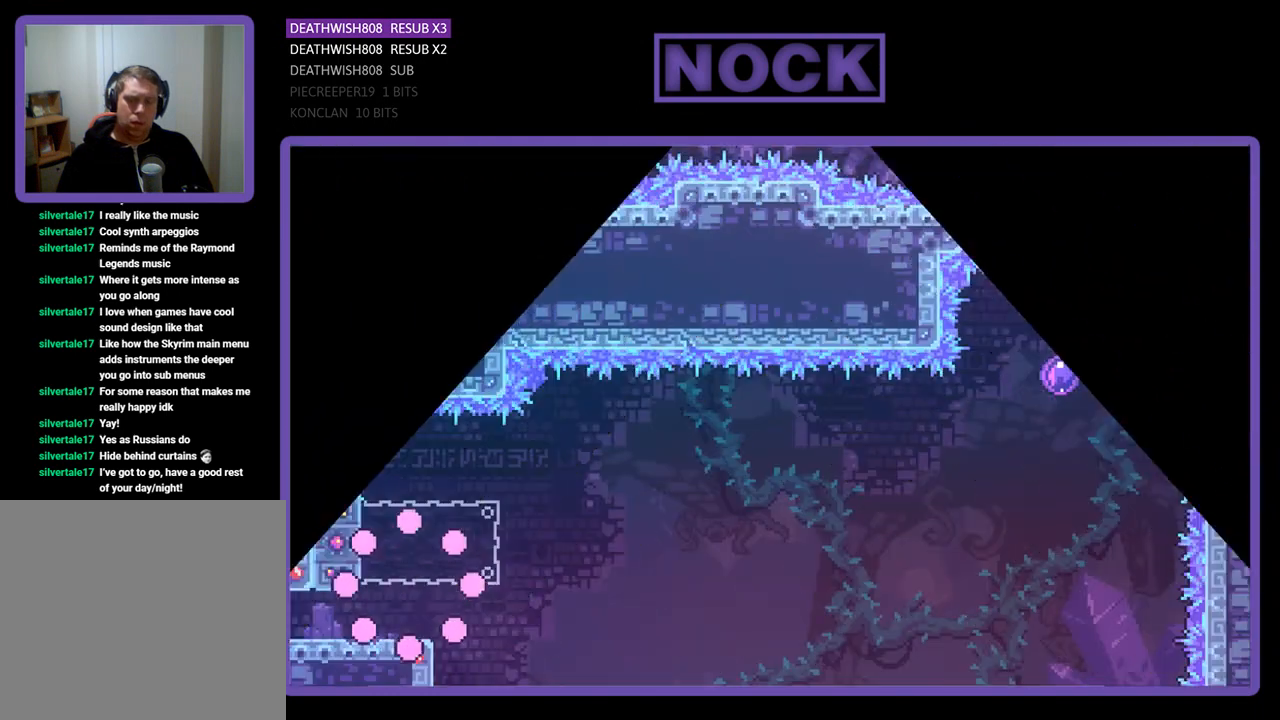
{"buttons": ["R2"], "left_stick": "center", "events": [[100, "R2", "down"]]}
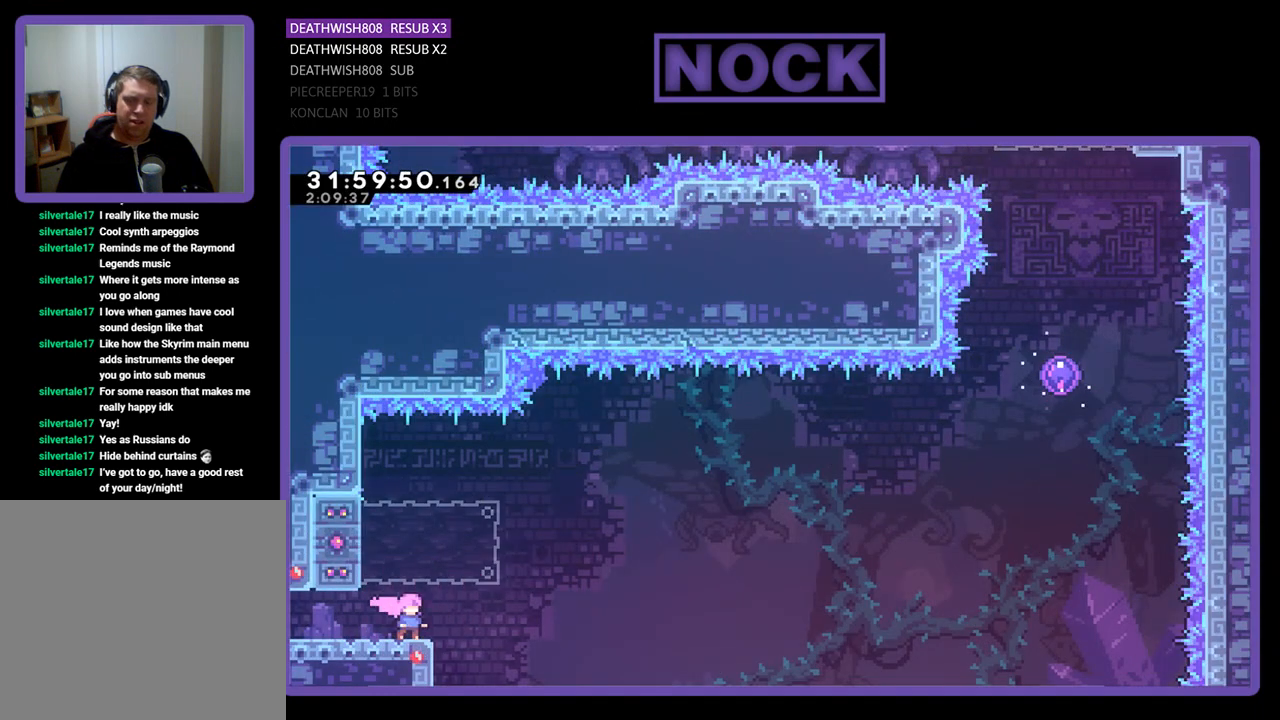
{"buttons": ["CIRCLE", "R2", "DPAD_RIGHT"], "left_stick": "center", "events": [[33, "CROSS", "down"], [33, "DPAD_LEFT", "down"], [233, "CROSS", "up"], [333, "CIRCLE", "down"], [400, "DPAD_LEFT", "up"], [467, "DPAD_RIGHT", "down"]]}
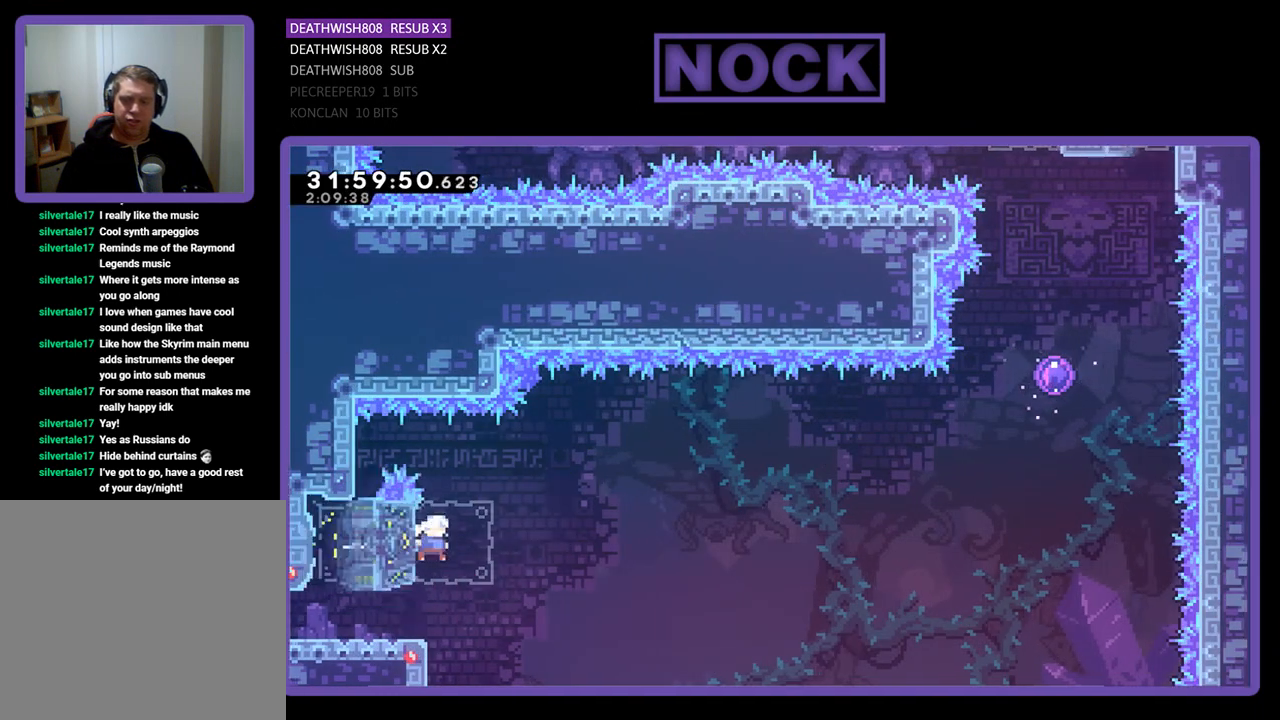
{"buttons": ["CROSS", "R2", "DPAD_RIGHT"], "left_stick": "center", "events": [[133, "CIRCLE", "up"], [200, "CROSS", "down"]]}
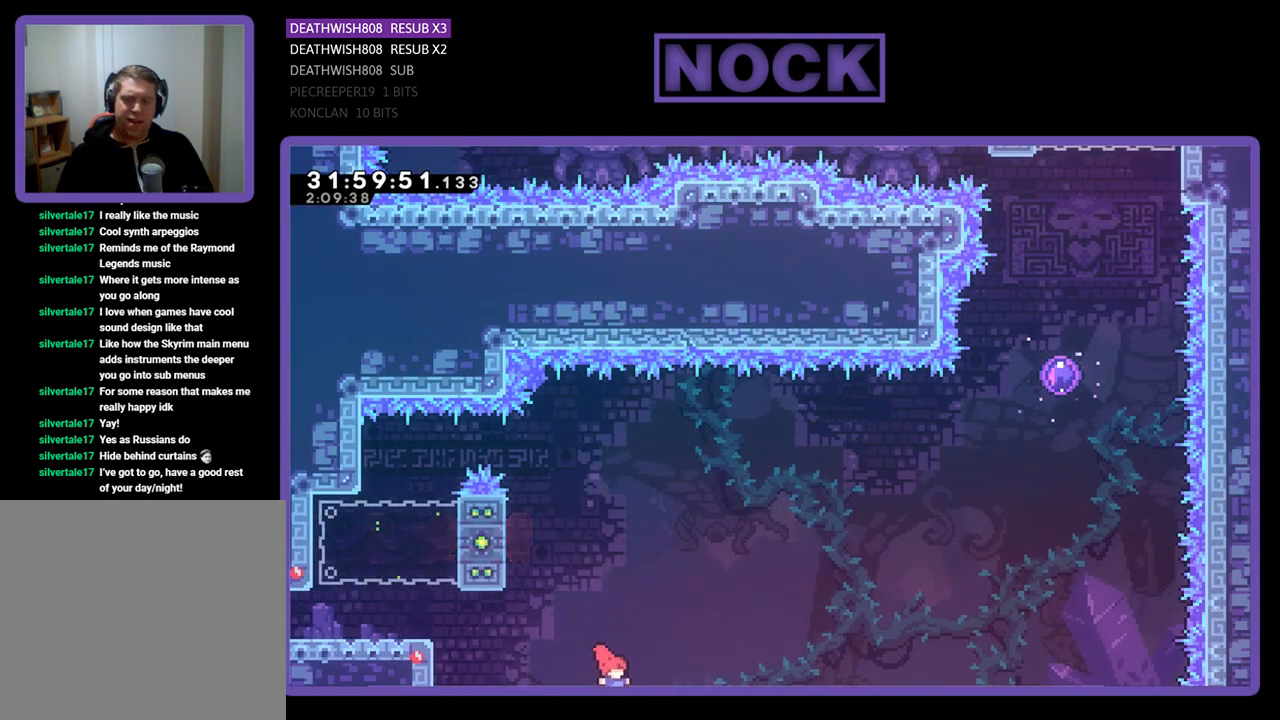
{"buttons": [], "left_stick": "center", "events": [[100, "CROSS", "up"], [167, "DPAD_RIGHT", "up"], [200, "R2", "up"]]}
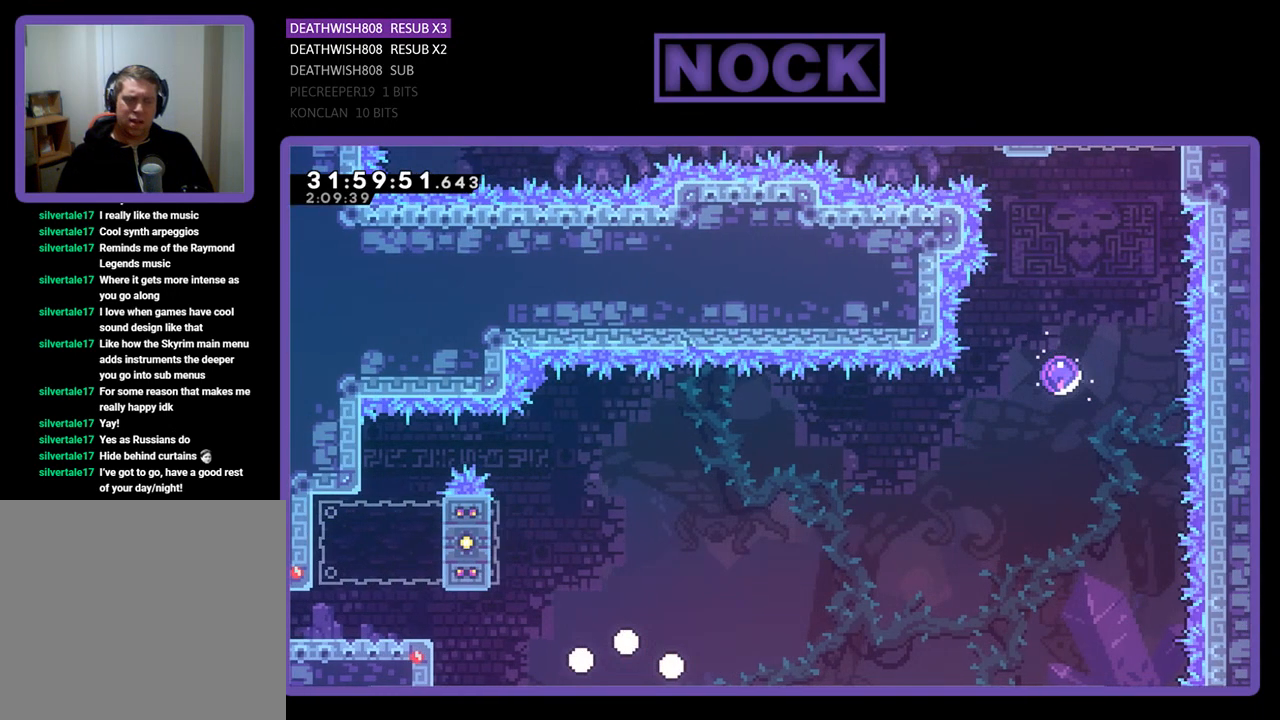
{"buttons": [], "left_stick": "center", "events": []}
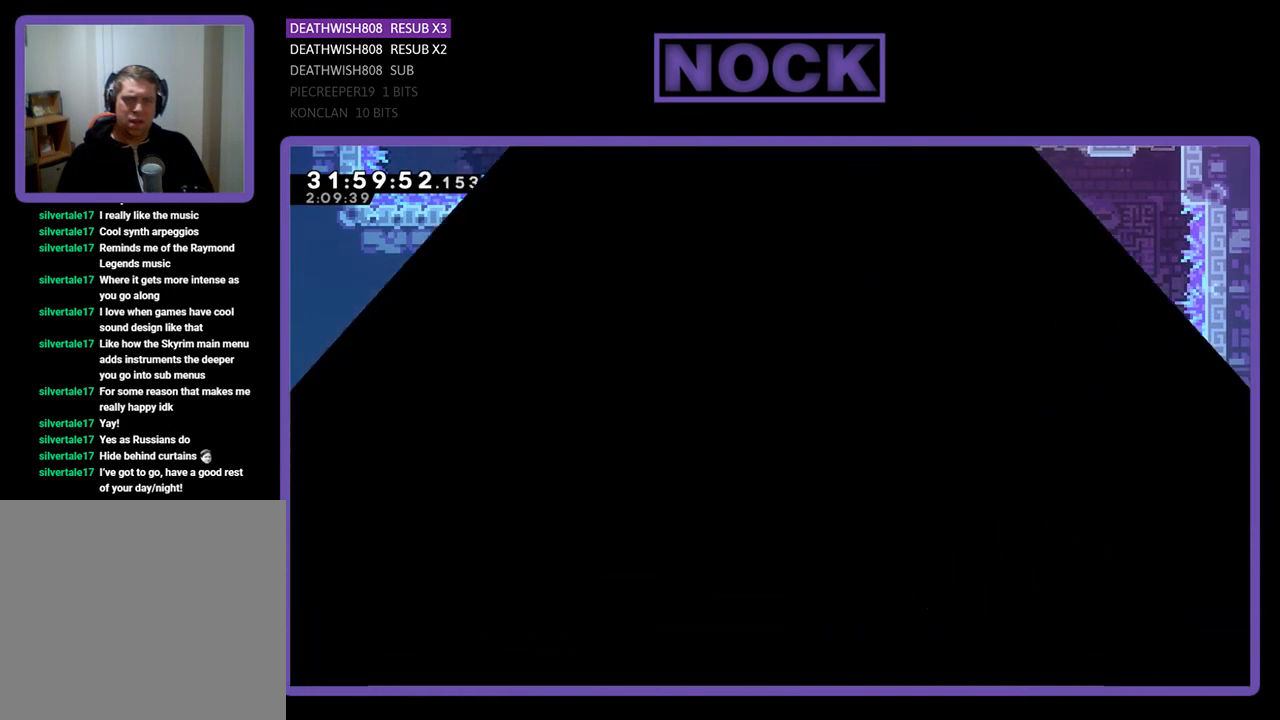
{"buttons": ["R2"], "left_stick": "center", "events": [[500, "R2", "down"]]}
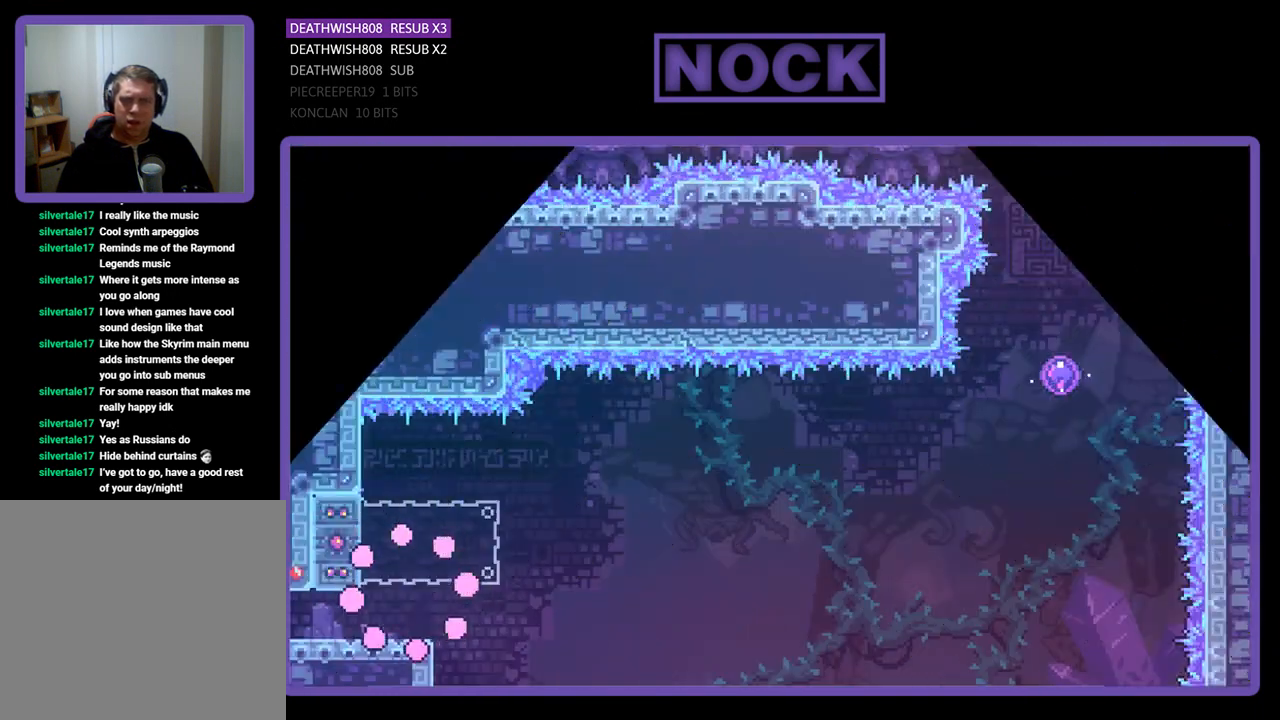
{"buttons": ["CROSS", "R2", "DPAD_LEFT"], "left_stick": "center", "events": [[300, "CROSS", "down"], [333, "DPAD_LEFT", "down"]]}
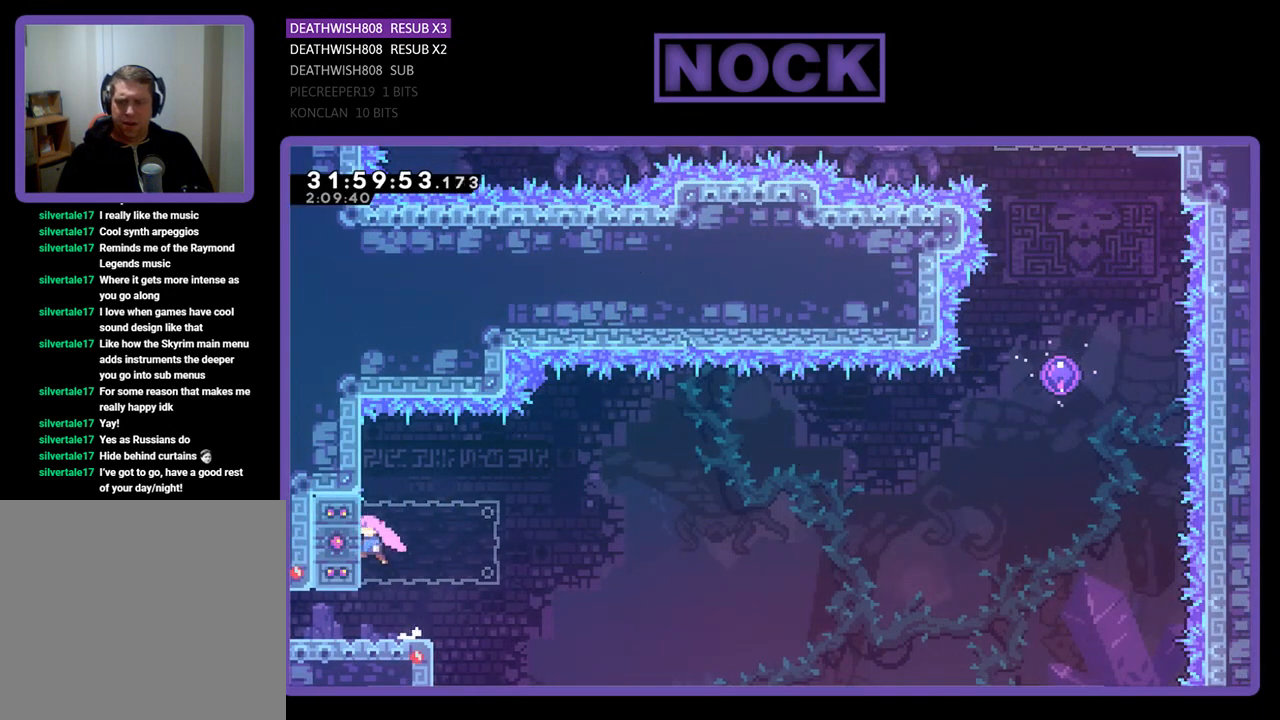
{"buttons": ["CIRCLE", "R2", "DPAD_LEFT"], "left_stick": "center", "events": [[67, "CROSS", "up"], [400, "CIRCLE", "down"]]}
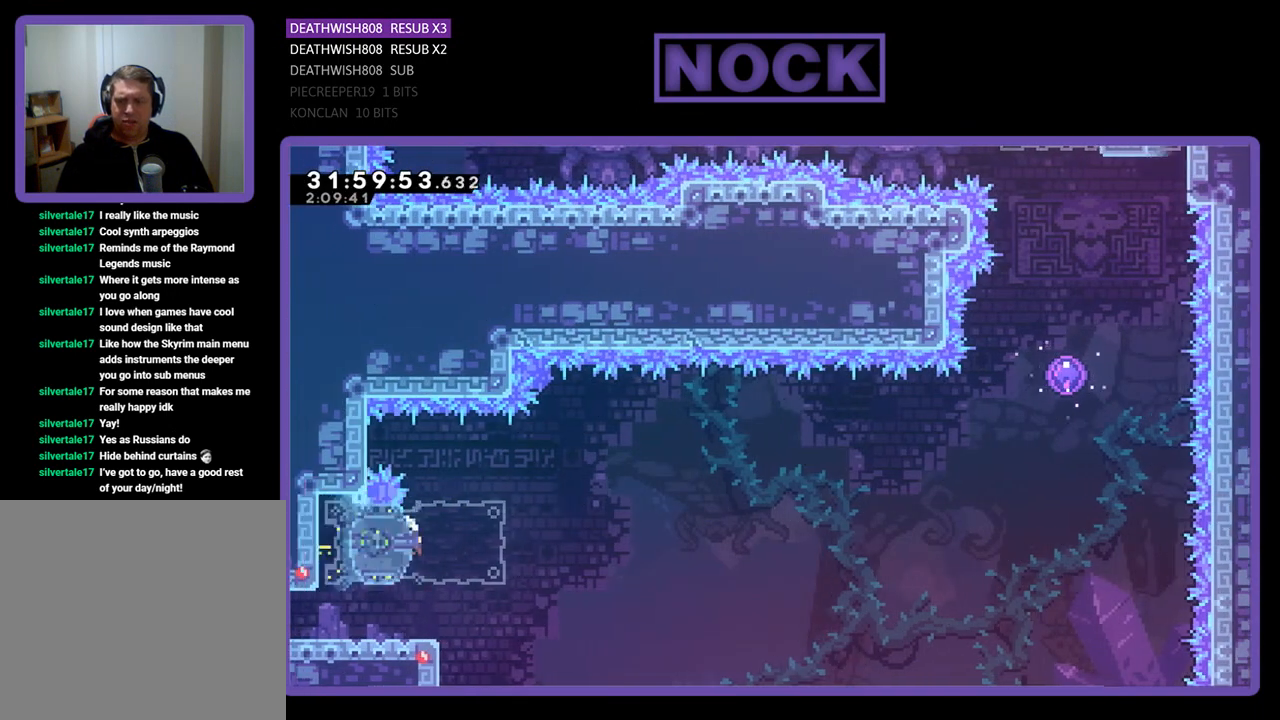
{"buttons": ["CROSS", "R2", "DPAD_RIGHT"], "left_stick": "center", "events": [[67, "DPAD_LEFT", "up"], [100, "CIRCLE", "up"], [100, "DPAD_RIGHT", "down"], [167, "CROSS", "down"]]}
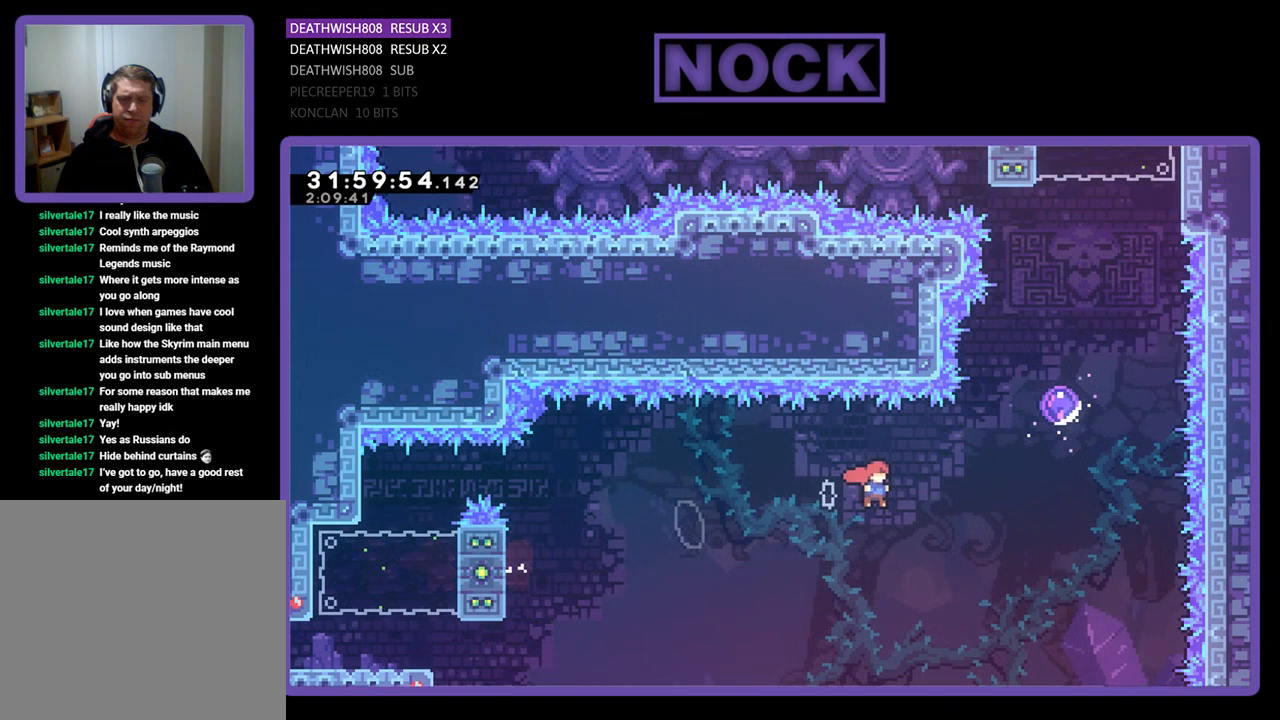
{"buttons": ["CIRCLE", "R2", "DPAD_UP"], "left_stick": "center", "events": [[133, "CROSS", "up"], [233, "DPAD_UP", "down"], [267, "CIRCLE", "down"], [267, "DPAD_RIGHT", "up"]]}
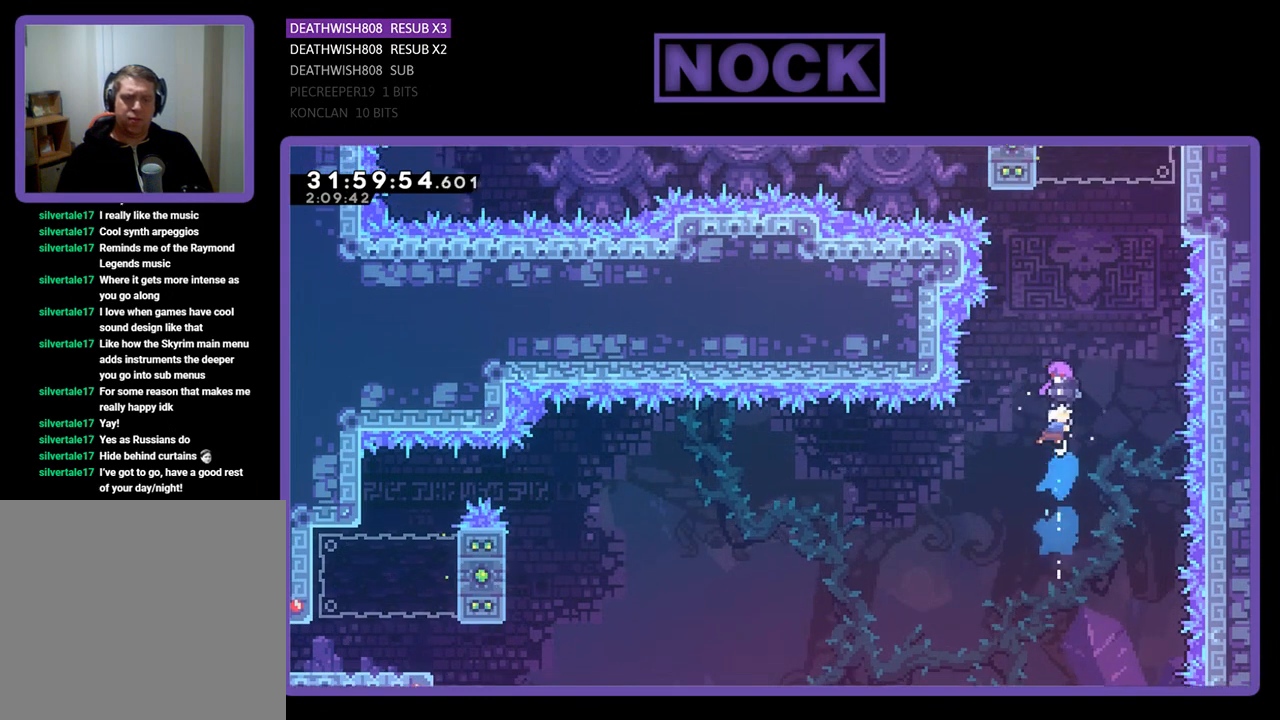
{"buttons": ["R2", "DPAD_UP", "DPAD_RIGHT"], "left_stick": "center", "events": [[67, "CIRCLE", "up"], [400, "DPAD_RIGHT", "down"]]}
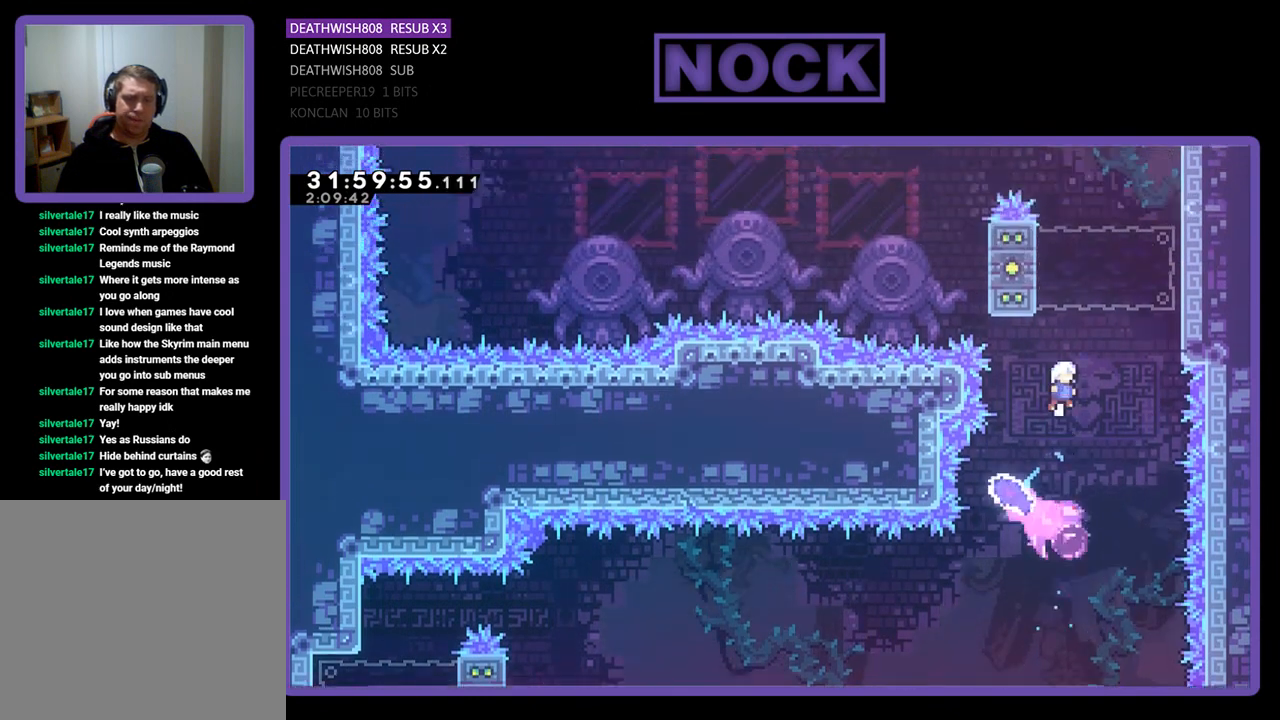
{"buttons": ["R2", "DPAD_UP", "DPAD_RIGHT"], "left_stick": "center", "events": [[67, "CROSS", "down"], [467, "CROSS", "up"]]}
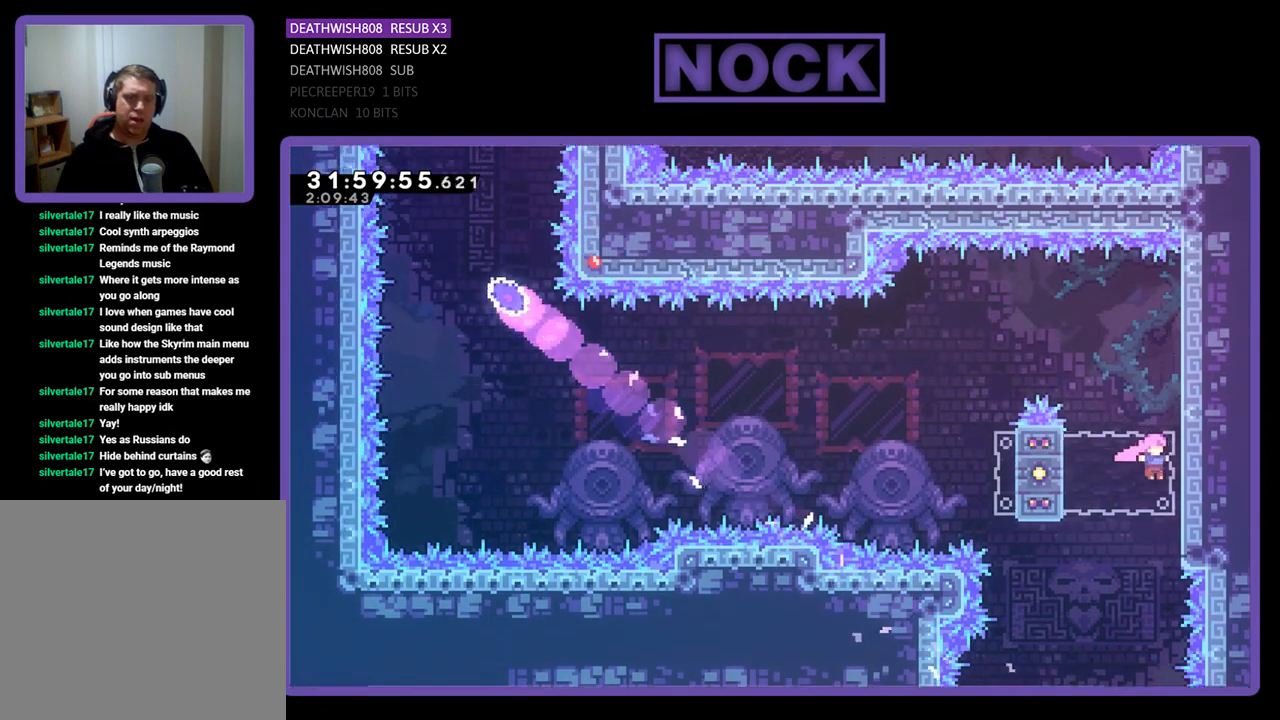
{"buttons": ["CROSS", "R2", "DPAD_UP", "DPAD_RIGHT"], "left_stick": "center", "events": [[67, "CROSS", "down"], [233, "CROSS", "up"], [300, "CROSS", "down"], [433, "CROSS", "up"], [500, "CROSS", "down"]]}
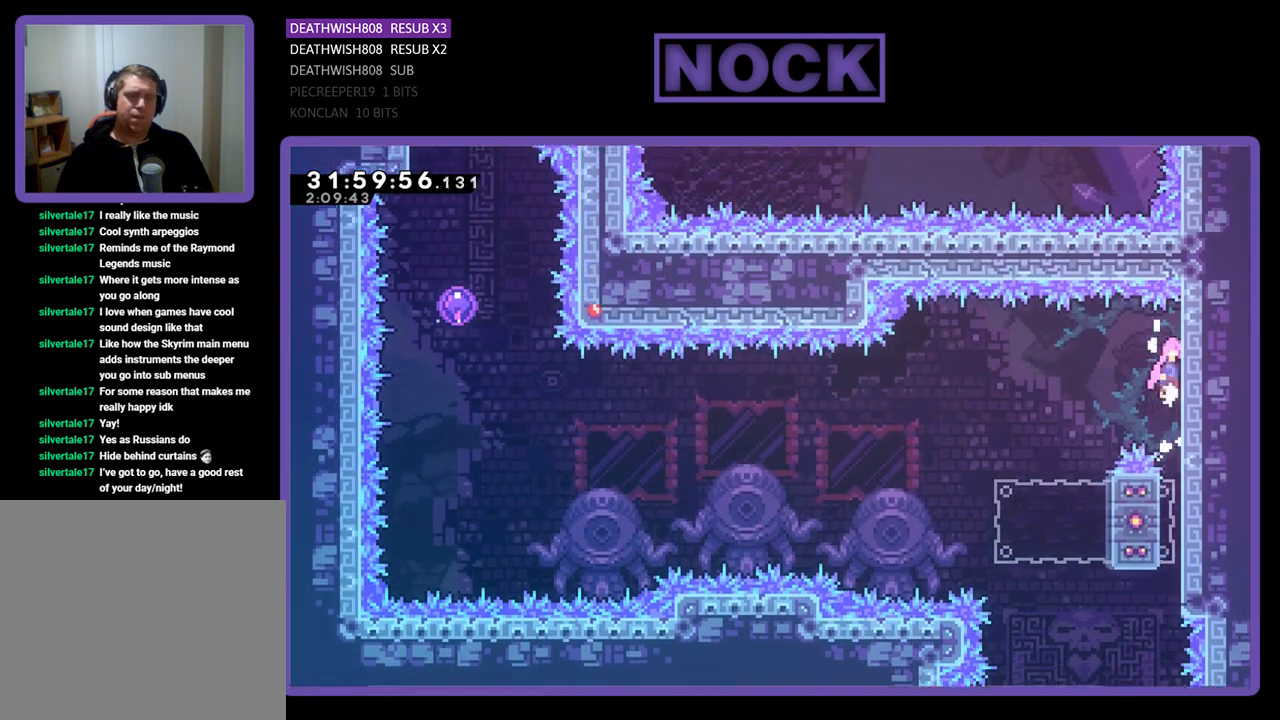
{"buttons": ["R2", "DPAD_DOWN"], "left_stick": "center", "events": [[100, "CROSS", "up"], [100, "DPAD_UP", "up"], [133, "DPAD_RIGHT", "up"], [400, "DPAD_DOWN", "down"]]}
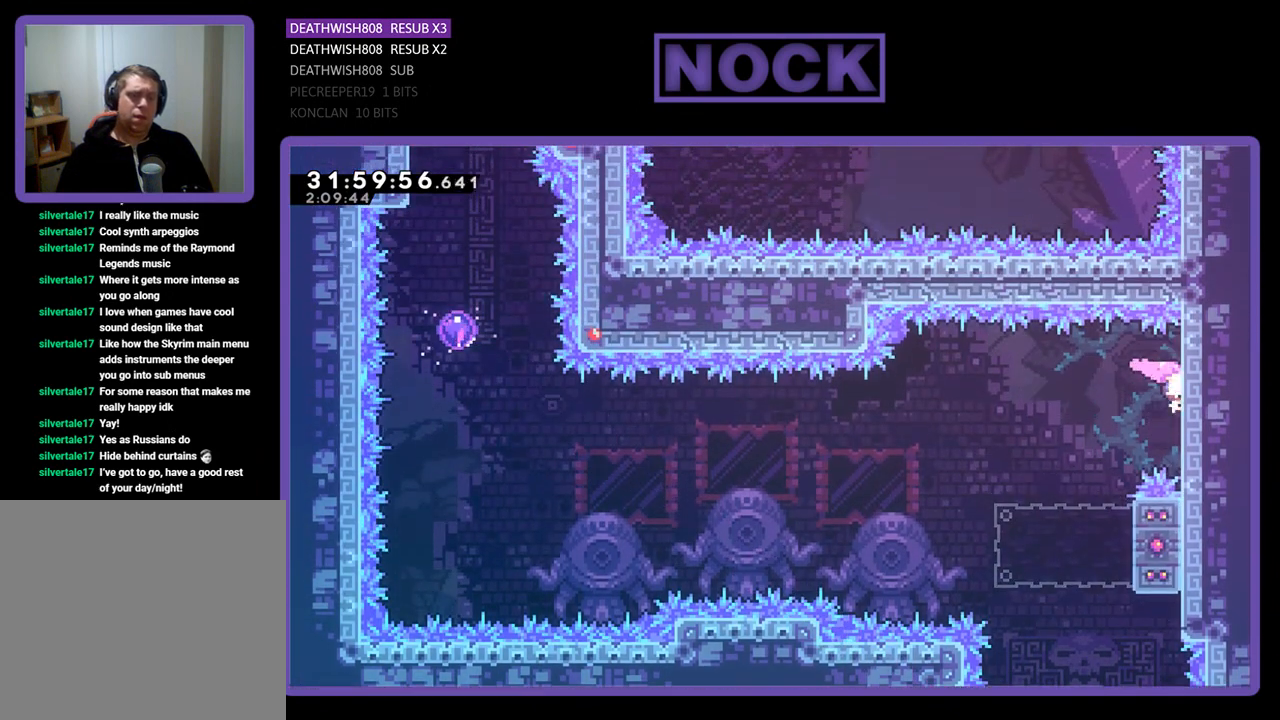
{"buttons": ["R2", "DPAD_LEFT"], "left_stick": "center", "events": [[100, "DPAD_DOWN", "up"], [300, "DPAD_LEFT", "down"], [333, "CROSS", "down"], [433, "CROSS", "up"]]}
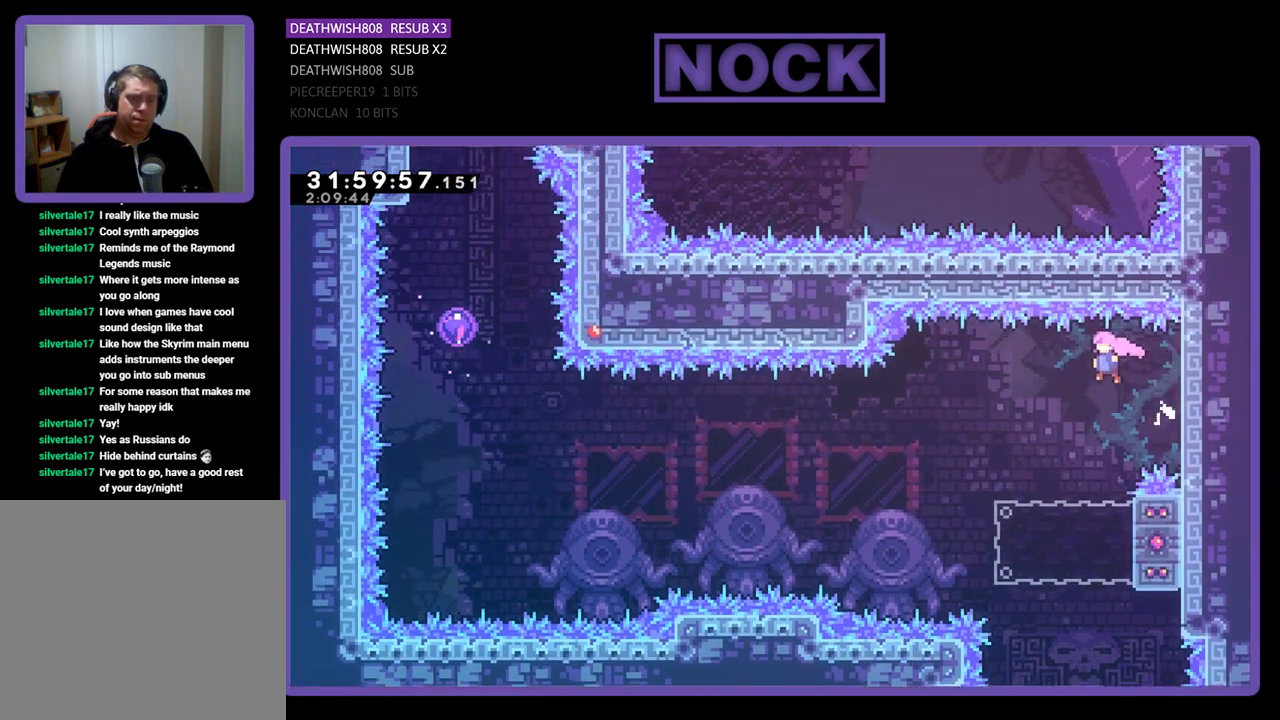
{"buttons": ["CIRCLE", "R2", "DPAD_RIGHT"], "left_stick": "center", "events": [[133, "DPAD_LEFT", "up"], [300, "DPAD_RIGHT", "down"], [500, "CIRCLE", "down"]]}
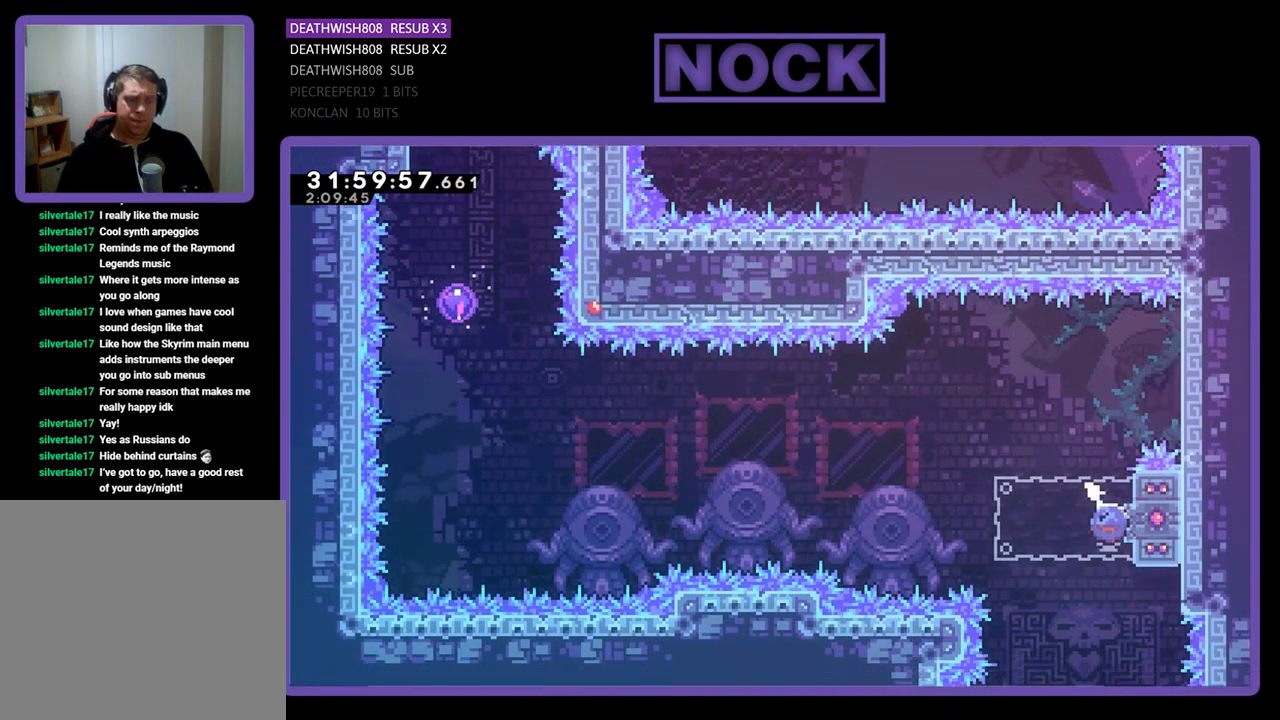
{"buttons": ["CROSS", "R2", "DPAD_UP", "DPAD_LEFT"], "left_stick": "center", "events": [[67, "DPAD_RIGHT", "up"], [133, "DPAD_LEFT", "down"], [367, "CIRCLE", "up"], [467, "CROSS", "down"], [500, "DPAD_UP", "down"]]}
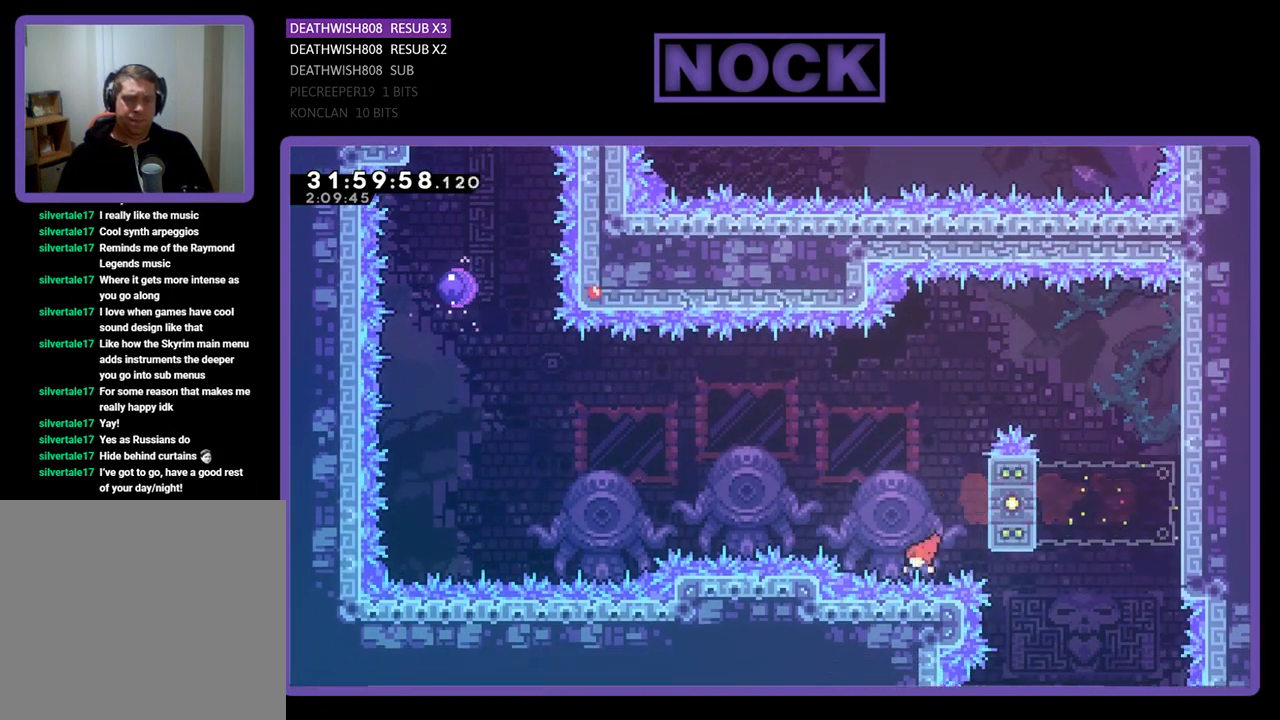
{"buttons": [], "left_stick": "center", "events": [[267, "DPAD_UP", "up"], [267, "R2", "up"], [367, "CROSS", "up"], [367, "DPAD_LEFT", "up"]]}
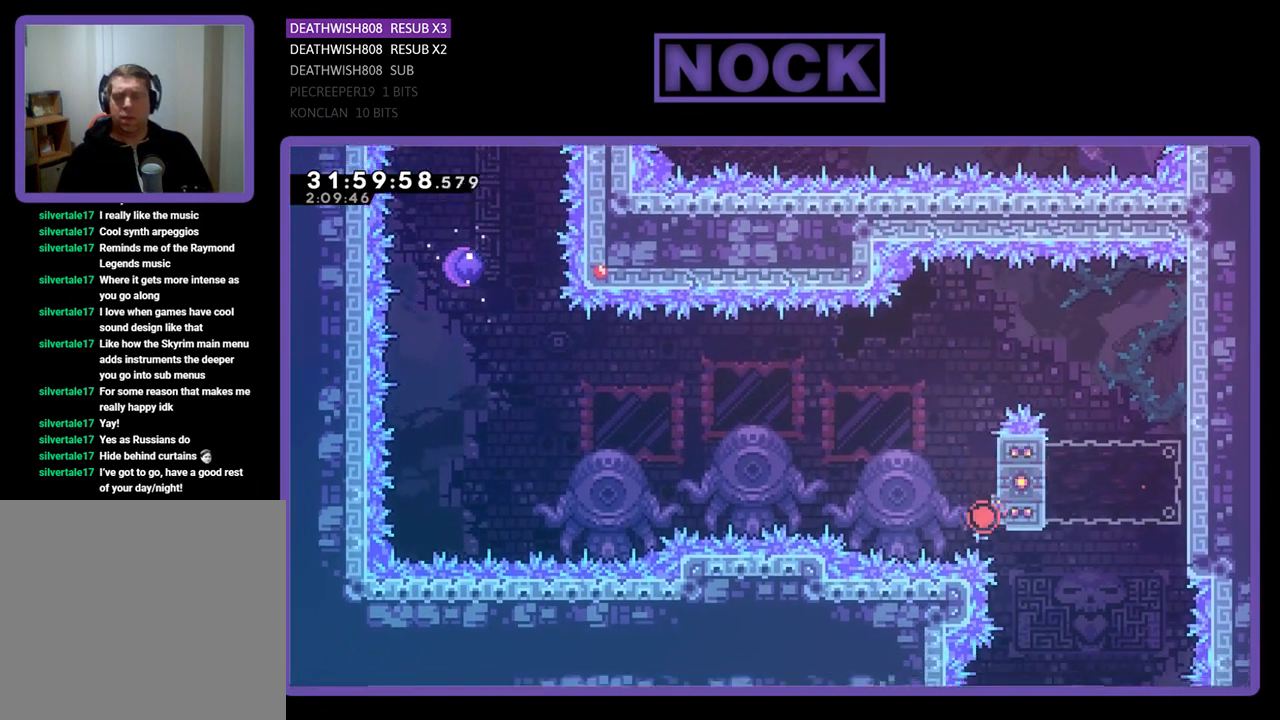
{"buttons": [], "left_stick": "center", "events": []}
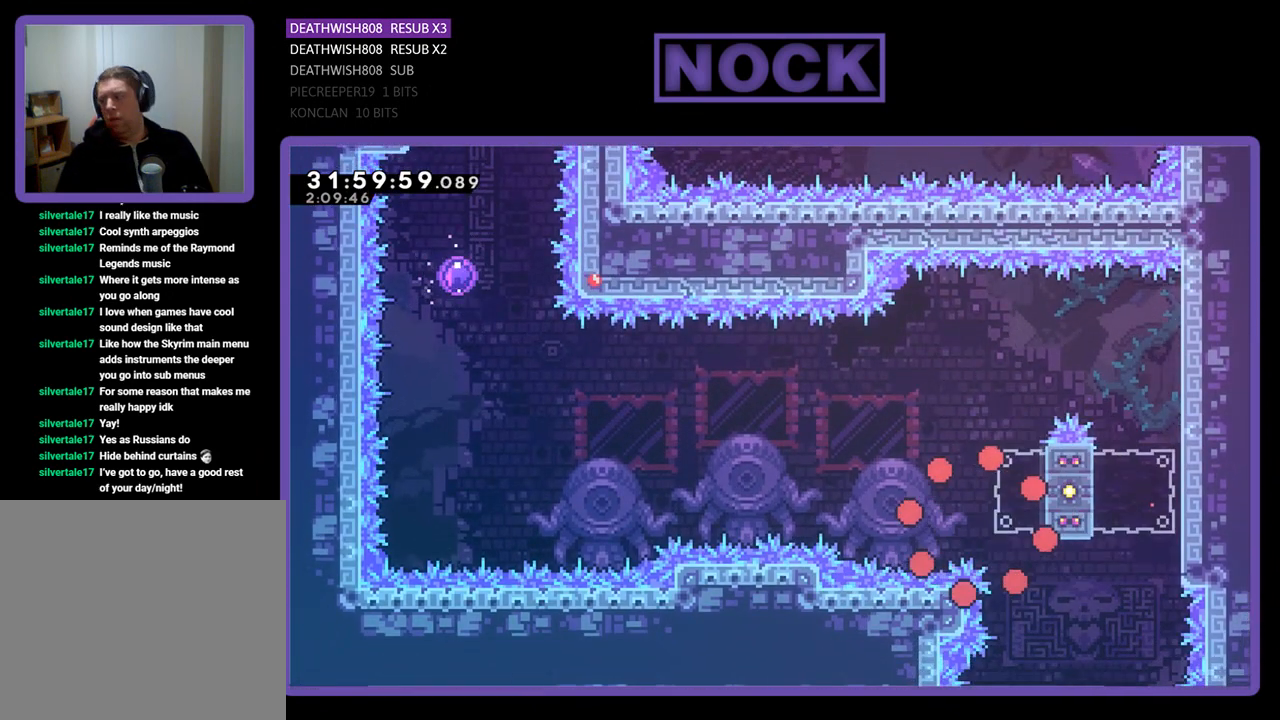
{"buttons": ["R2"], "left_stick": "center", "events": [[333, "R2", "down"]]}
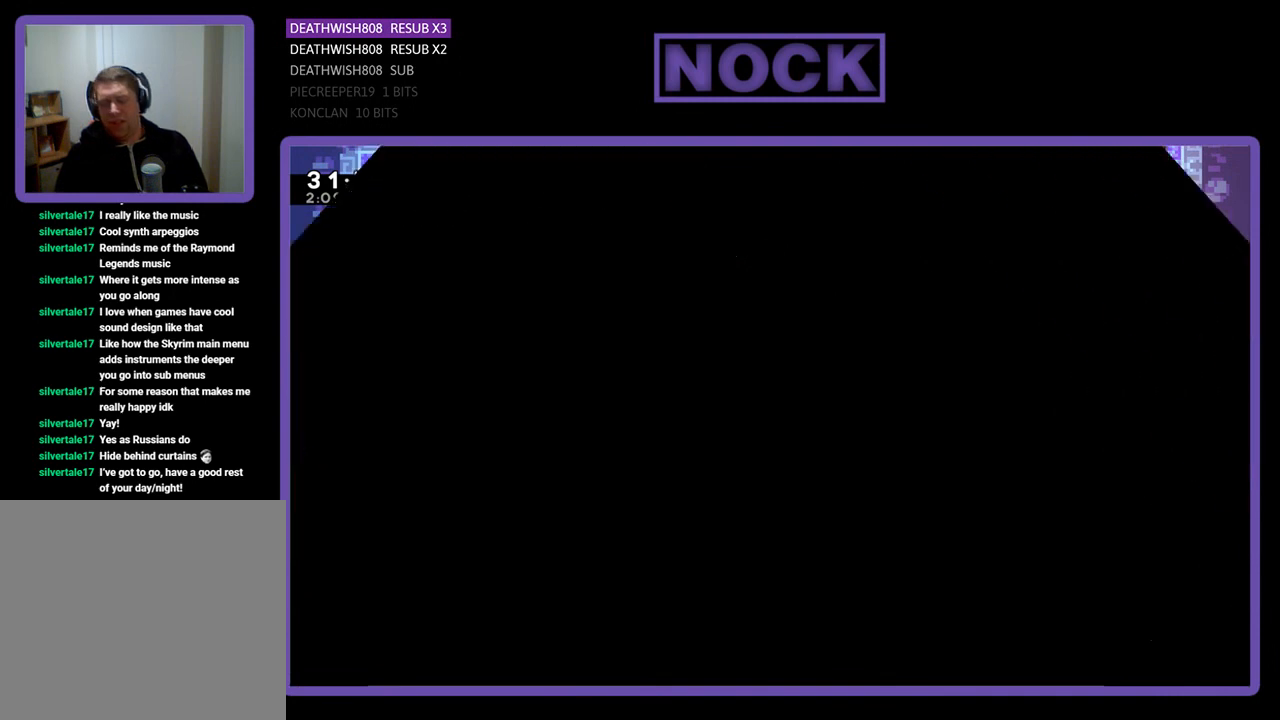
{"buttons": ["R2"], "left_stick": "center", "events": []}